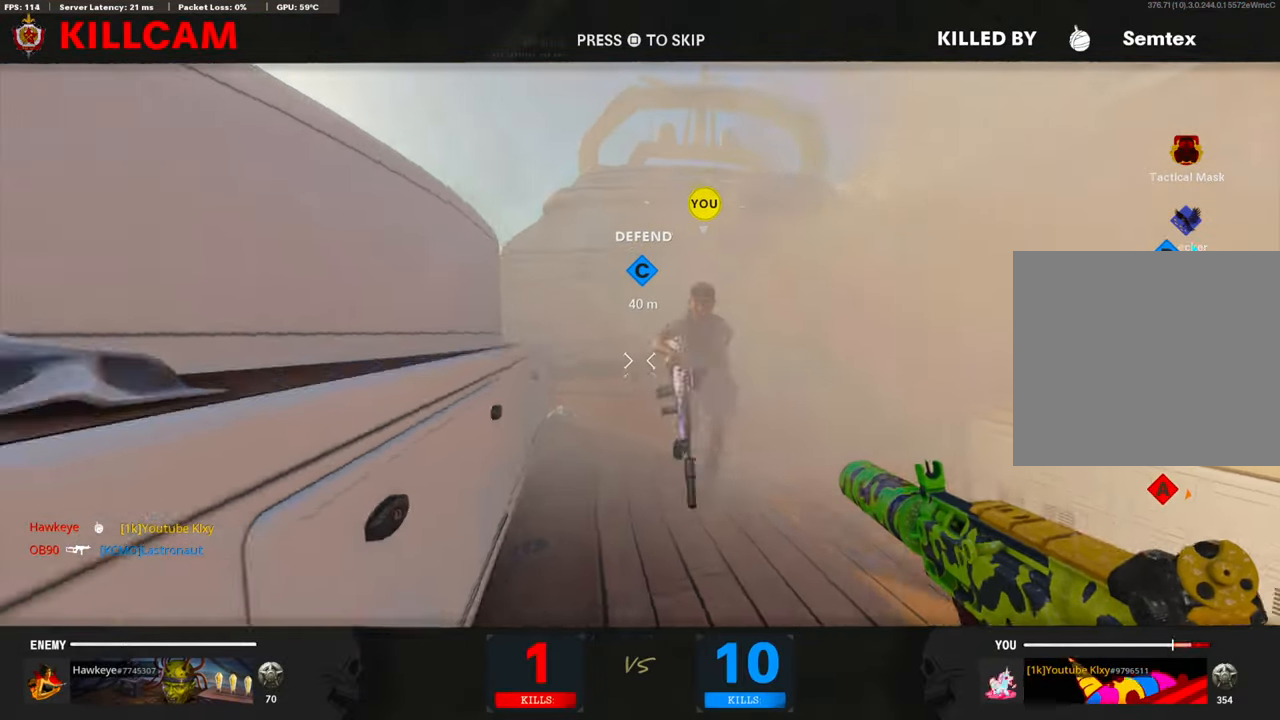
Gameplay with a controller (PlayStation layout); each line is a JSON object with the inputs held at the frame after it. "events" lists button and stick changes between this image and that frame as [ms after this image, input, new state], when the widget could be followed in between.
{"buttons": [], "left_stick": "center", "right_stick": "center", "events": []}
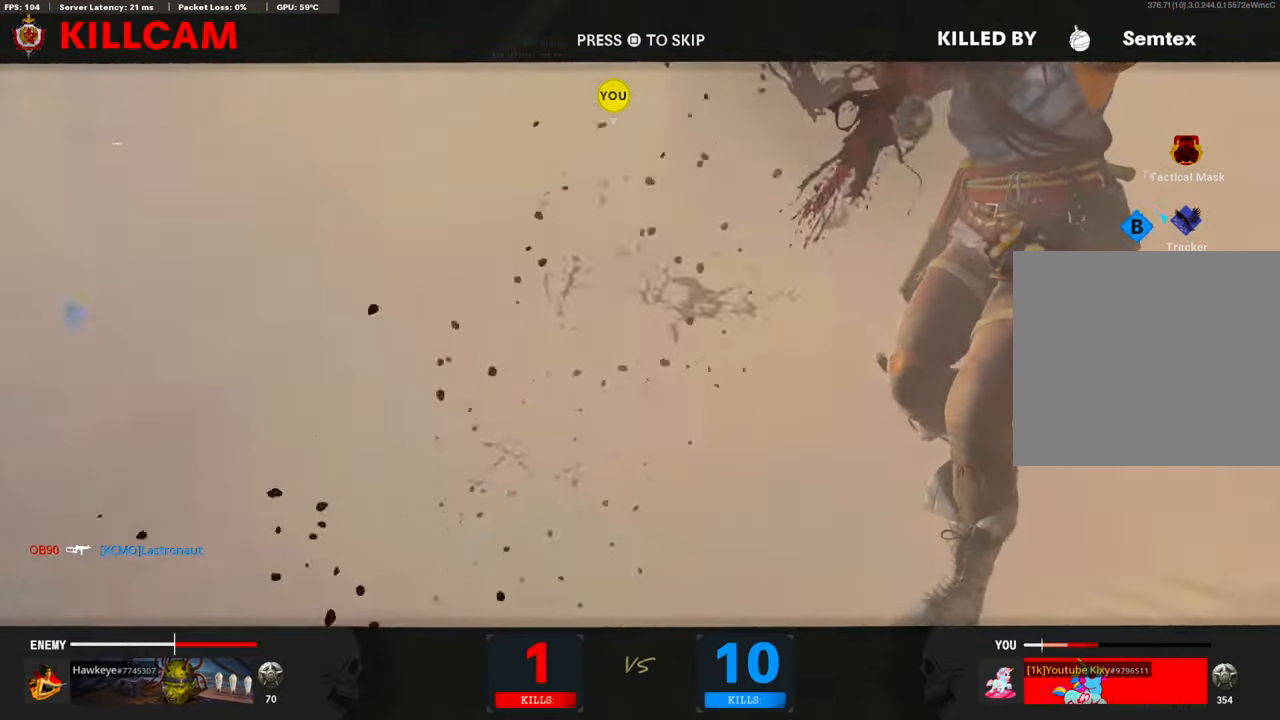
{"buttons": [], "left_stick": "center", "right_stick": "center", "events": [[301, "SQUARE", "down"], [318, "CROSS", "down"], [451, "SQUARE", "up"], [485, "CROSS", "up"]]}
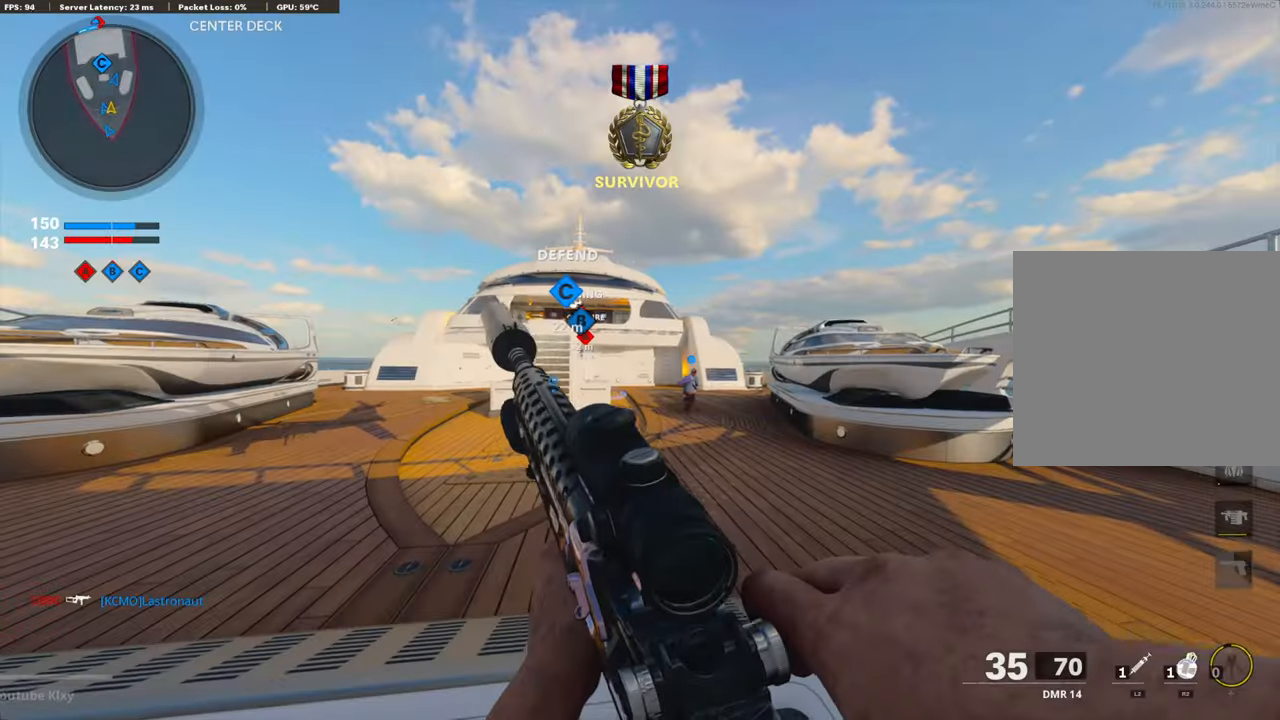
{"buttons": ["TRIANGLE"], "left_stick": "up", "right_stick": "center", "events": [[233, "left_stick", "up"], [283, "TRIANGLE", "down"], [350, "TRIANGLE", "up"], [450, "TRIANGLE", "down"]]}
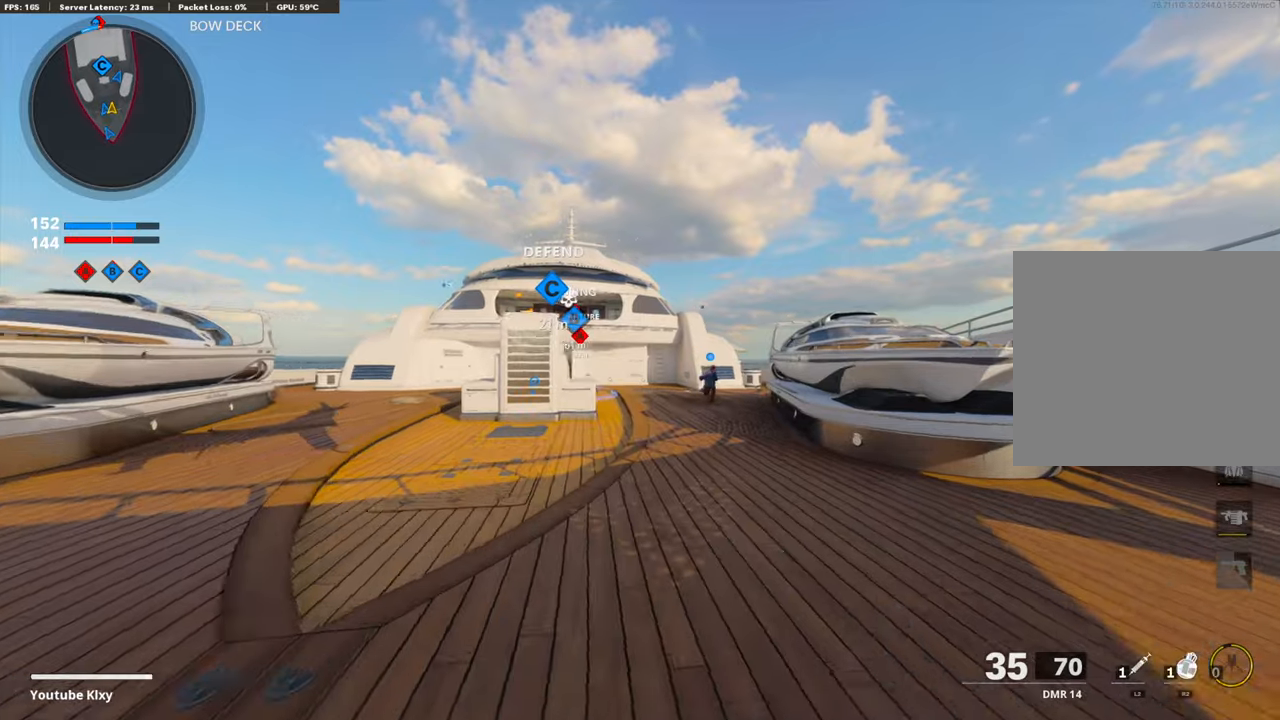
{"buttons": [], "left_stick": "up", "right_stick": "center", "events": [[33, "TRIANGLE", "up"], [100, "TRIANGLE", "down"], [183, "TRIANGLE", "up"], [267, "TRIANGLE", "down"], [351, "TRIANGLE", "up"], [401, "TRIANGLE", "down"], [484, "TRIANGLE", "up"]]}
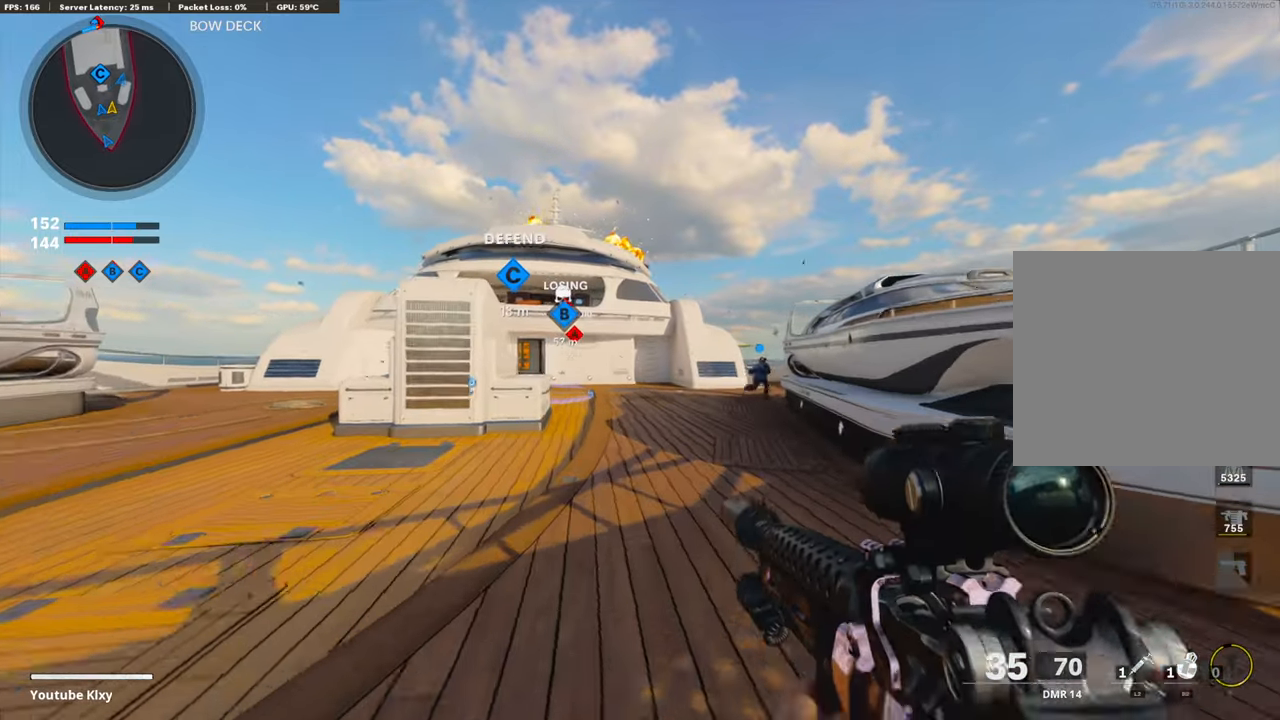
{"buttons": ["R2", "R3"], "left_stick": "up", "right_stick": "up", "events": [[117, "CROSS", "down"], [217, "R2", "down"], [251, "right_stick", "up"], [301, "R3", "down"], [351, "CROSS", "up"]]}
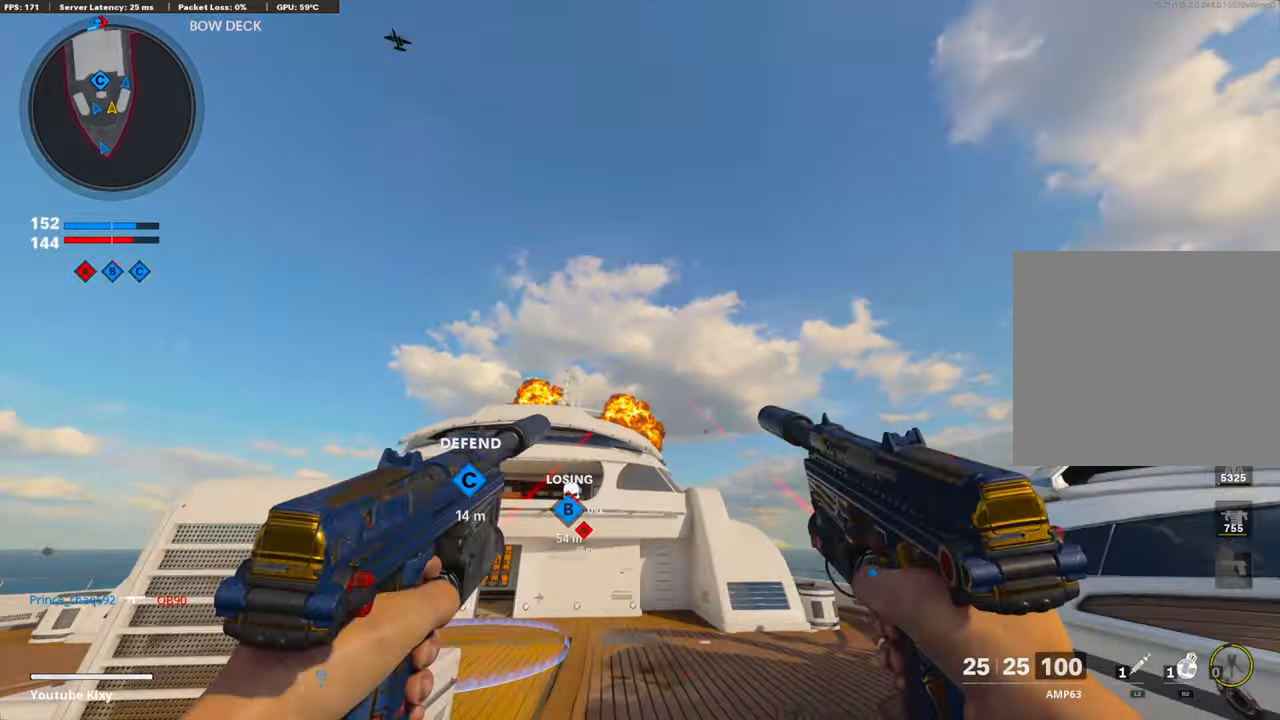
{"buttons": ["R2"], "left_stick": "up", "right_stick": "center", "events": [[250, "R3", "up"], [301, "right_stick", "center"], [317, "R2", "up"], [367, "R2", "down"], [418, "right_stick", "up"], [485, "right_stick", "center"]]}
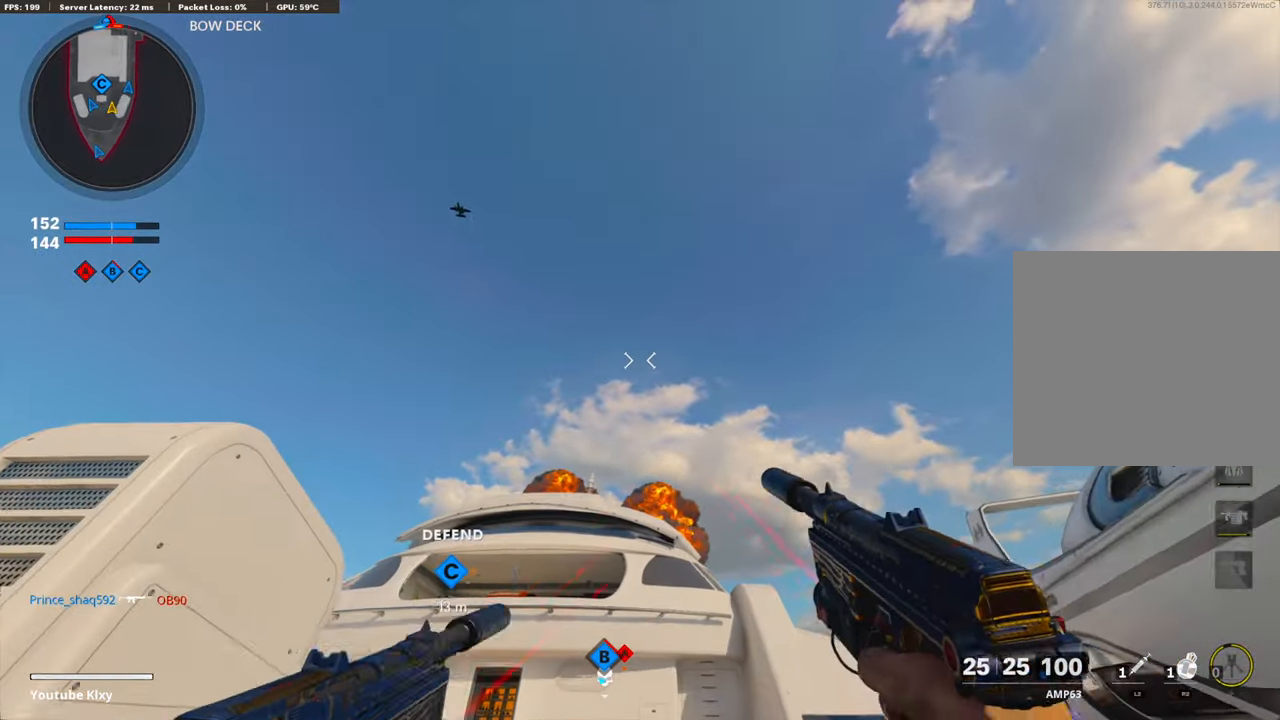
{"buttons": ["CROSS"], "left_stick": "up", "right_stick": "center", "events": [[34, "R2", "up"], [218, "CROSS", "down"], [351, "CROSS", "up"], [485, "CROSS", "down"]]}
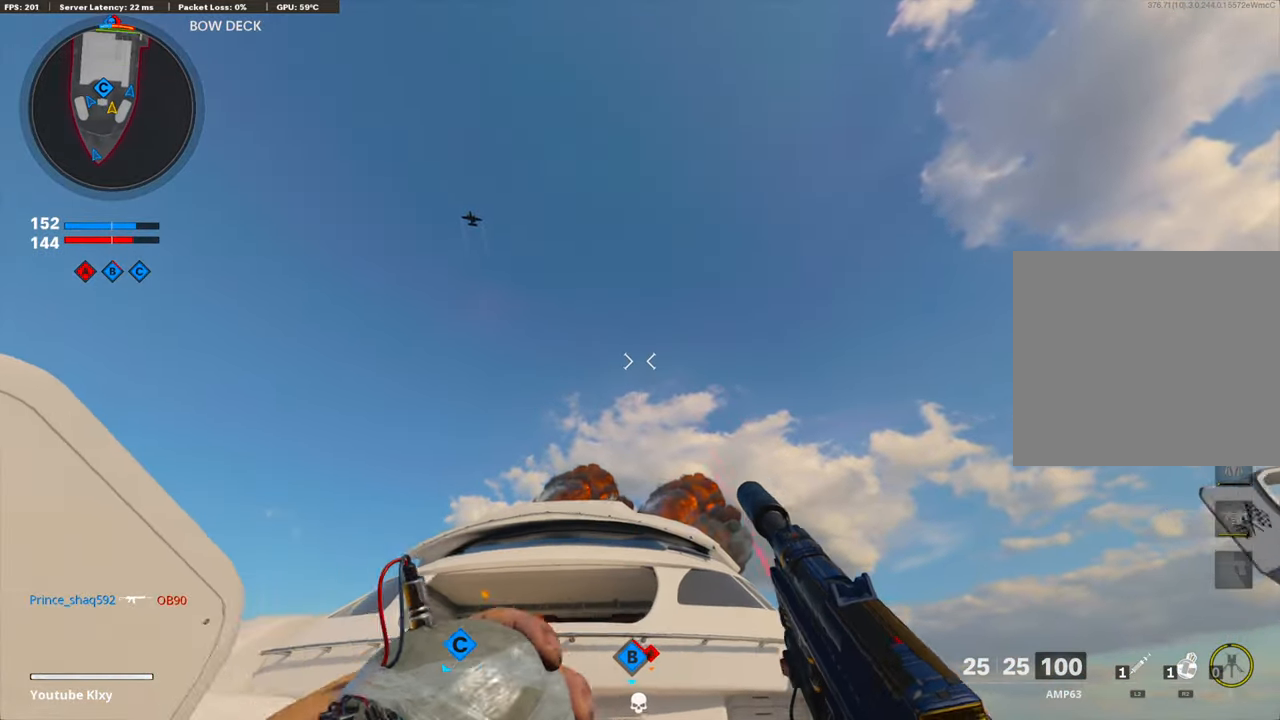
{"buttons": [], "left_stick": "up", "right_stick": "center", "events": [[50, "CROSS", "up"]]}
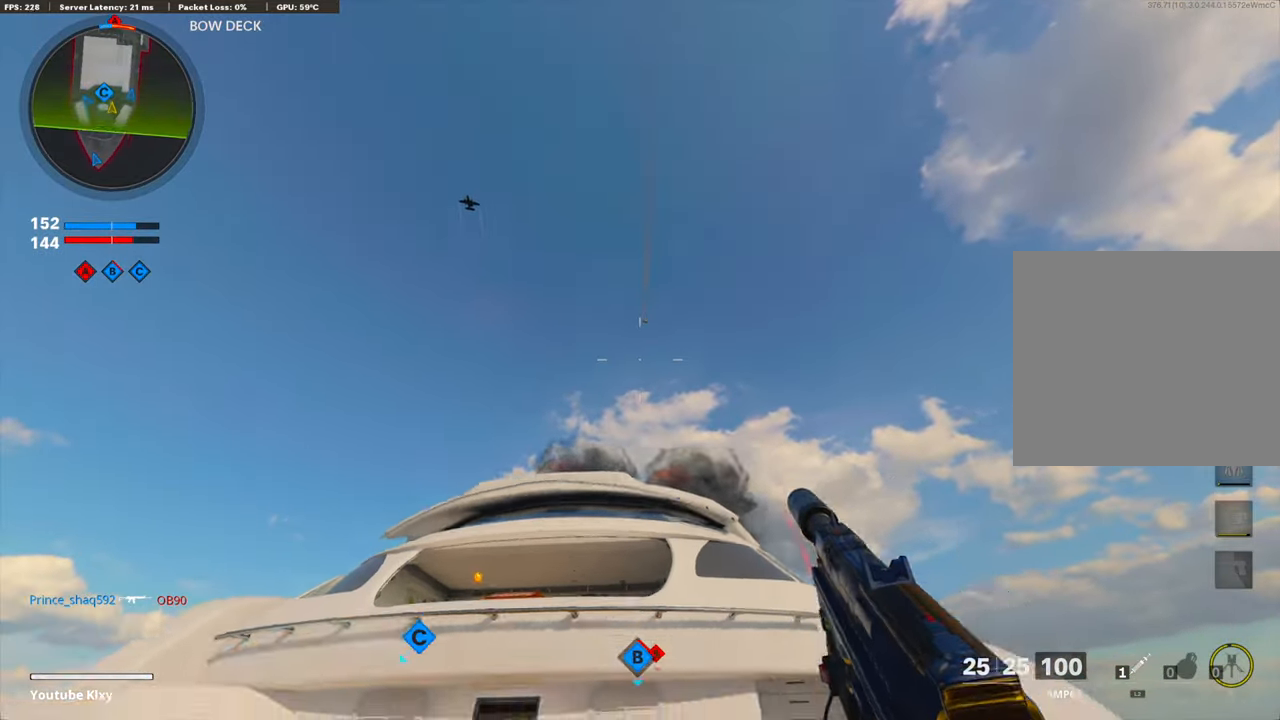
{"buttons": [], "left_stick": "up", "right_stick": "center", "events": [[34, "right_stick", "down"], [201, "L3", "down"], [268, "right_stick", "center"], [352, "L3", "up"], [352, "TRIANGLE", "down"], [418, "TRIANGLE", "up"]]}
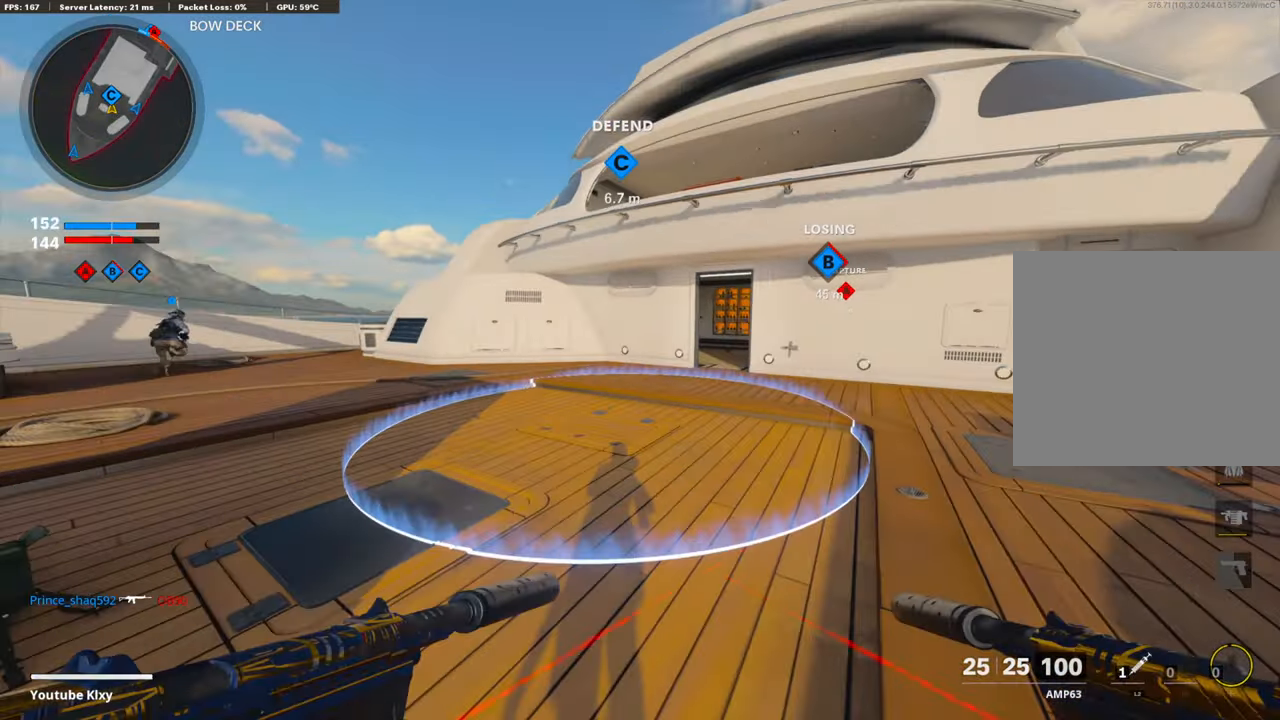
{"buttons": [], "left_stick": "up", "right_stick": "center", "events": [[217, "R3", "down"], [418, "R3", "up"]]}
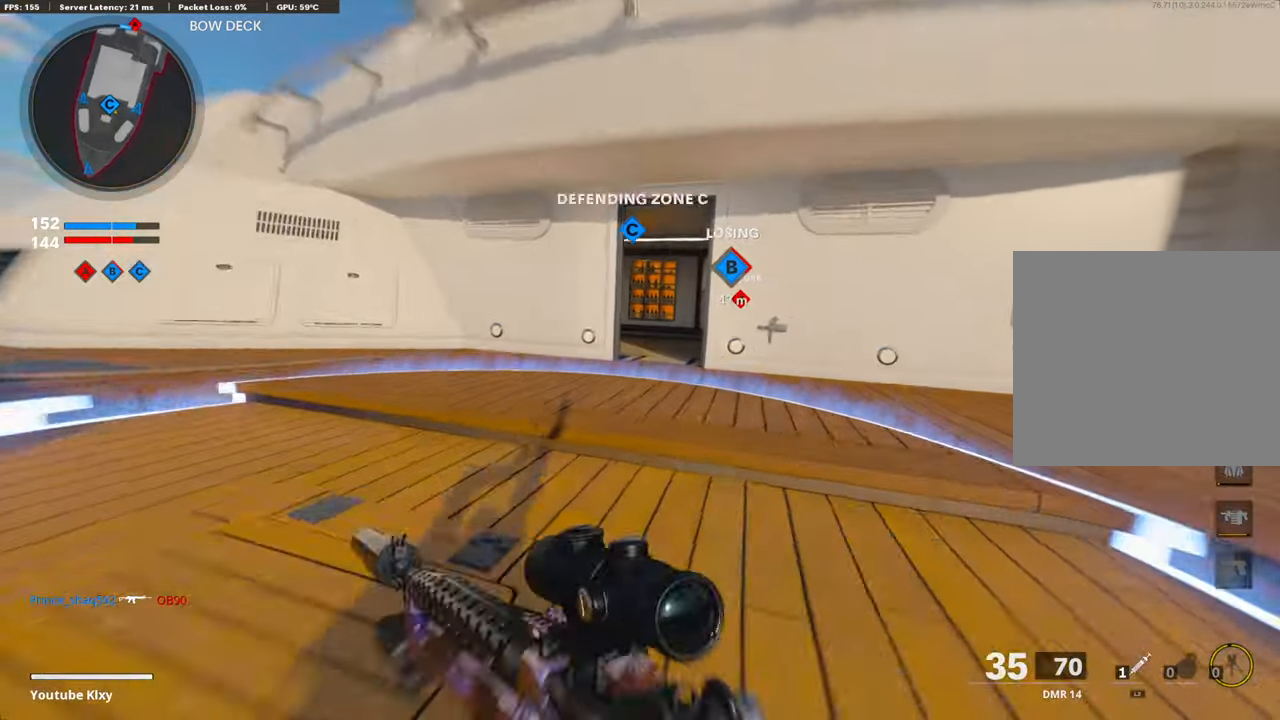
{"buttons": [], "left_stick": "up", "right_stick": "center", "events": [[50, "L3", "down"], [50, "R3", "down"], [117, "R3", "up"], [217, "L3", "up"], [267, "TRIANGLE", "down"], [351, "TRIANGLE", "up"], [418, "TRIANGLE", "down"], [484, "TRIANGLE", "up"]]}
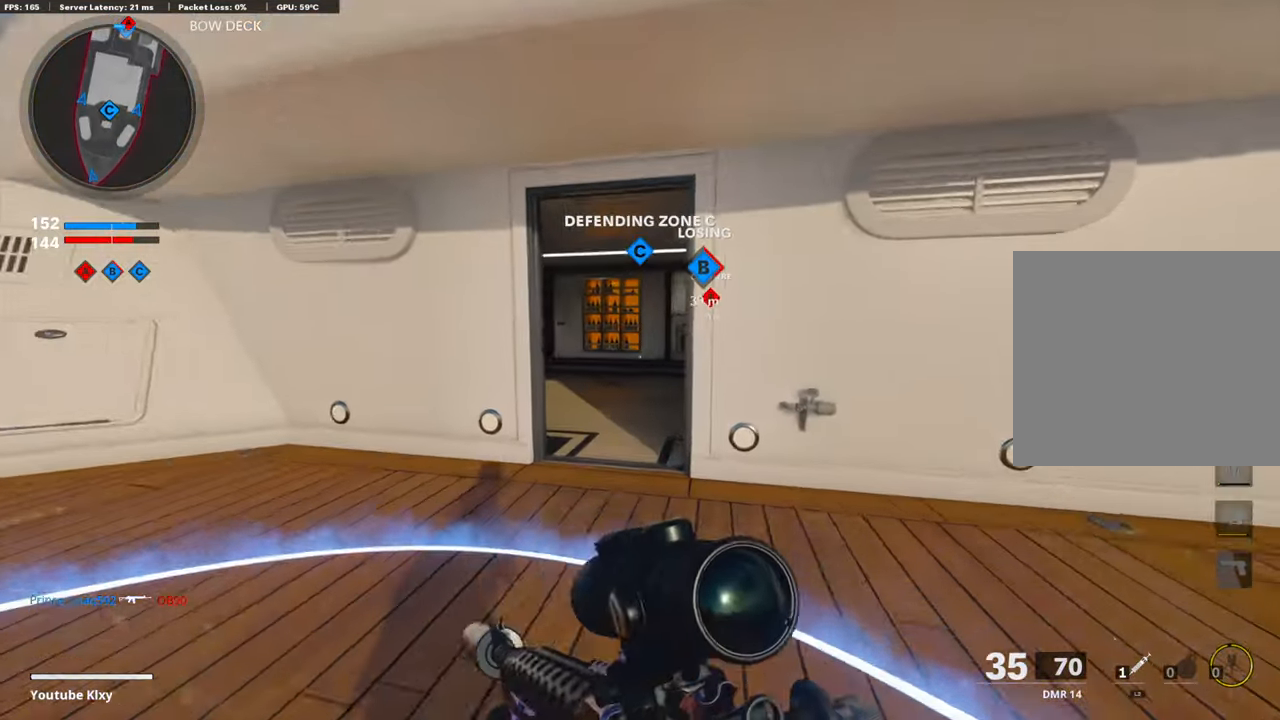
{"buttons": [], "left_stick": "up", "right_stick": "center", "events": [[84, "TRIANGLE", "down"], [167, "TRIANGLE", "up"], [218, "TRIANGLE", "down"], [301, "TRIANGLE", "up"]]}
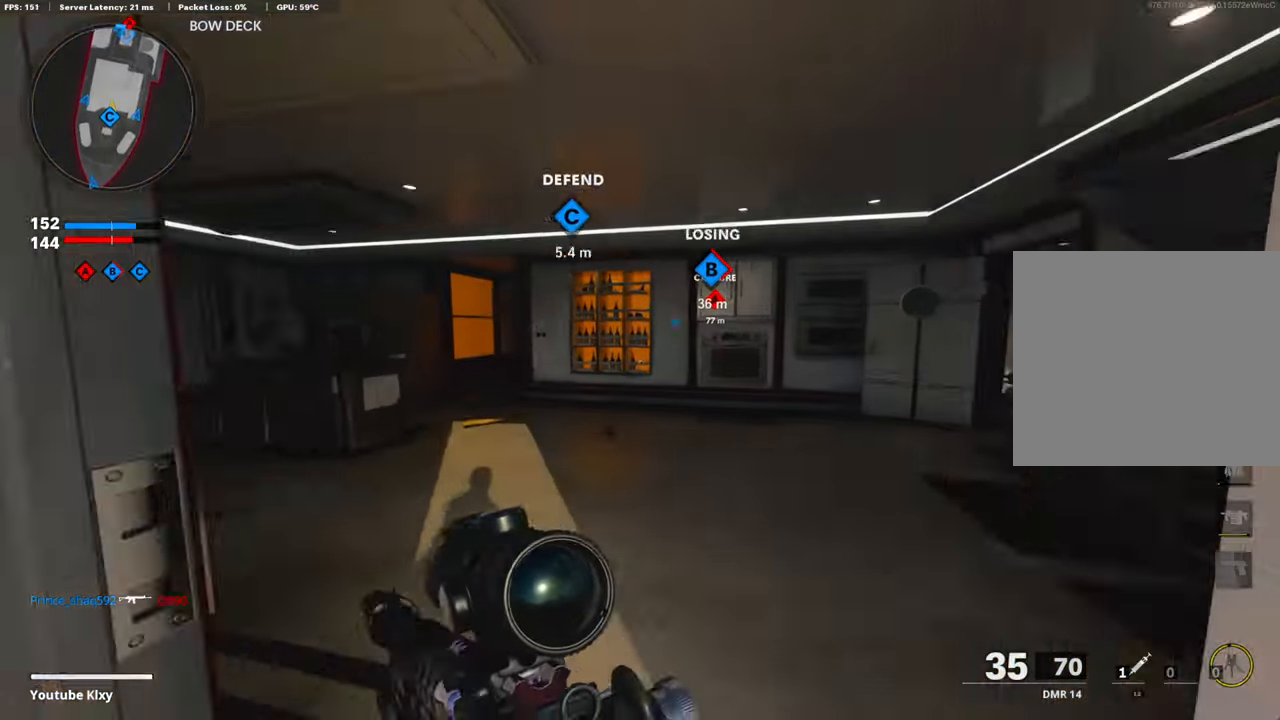
{"buttons": [], "left_stick": "up", "right_stick": "center", "events": [[84, "right_stick", "left"], [184, "right_stick", "center"], [402, "TRIANGLE", "down"], [502, "TRIANGLE", "up"]]}
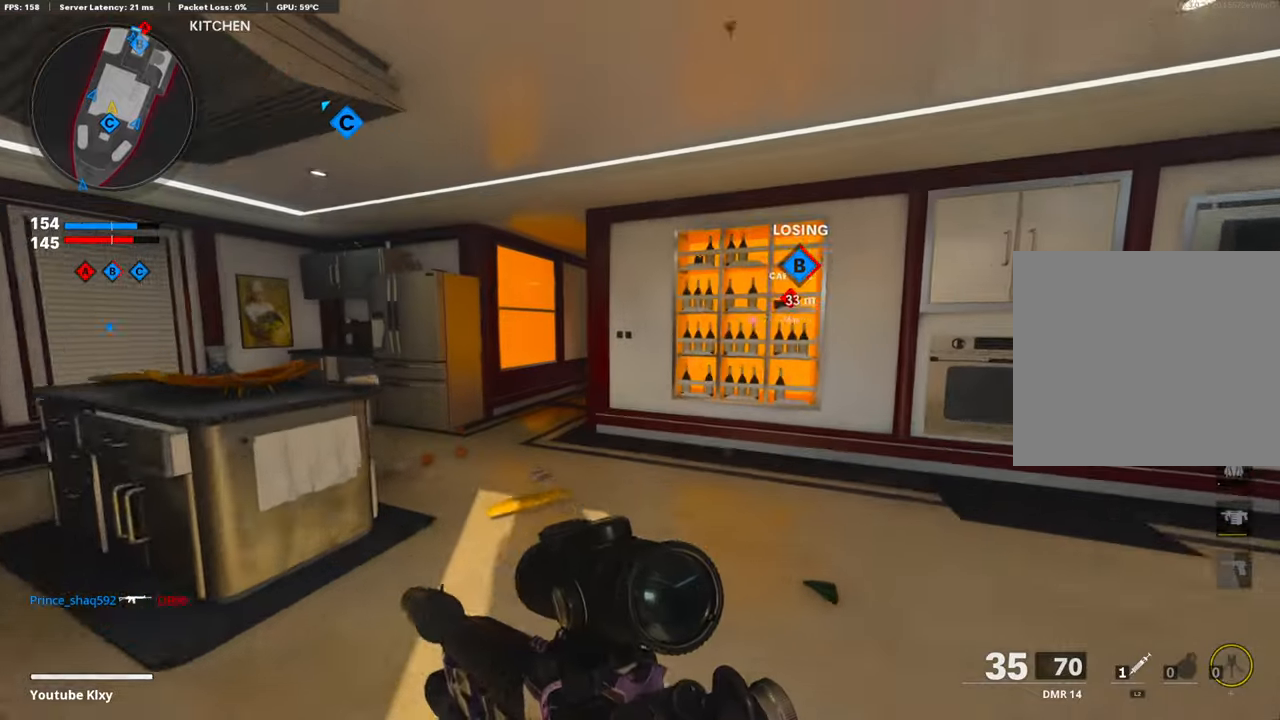
{"buttons": [], "left_stick": "up-left", "right_stick": "center", "events": [[117, "TRIANGLE", "down"], [150, "TRIANGLE", "up"], [217, "left_stick", "up-left"], [418, "TRIANGLE", "down"], [501, "TRIANGLE", "up"]]}
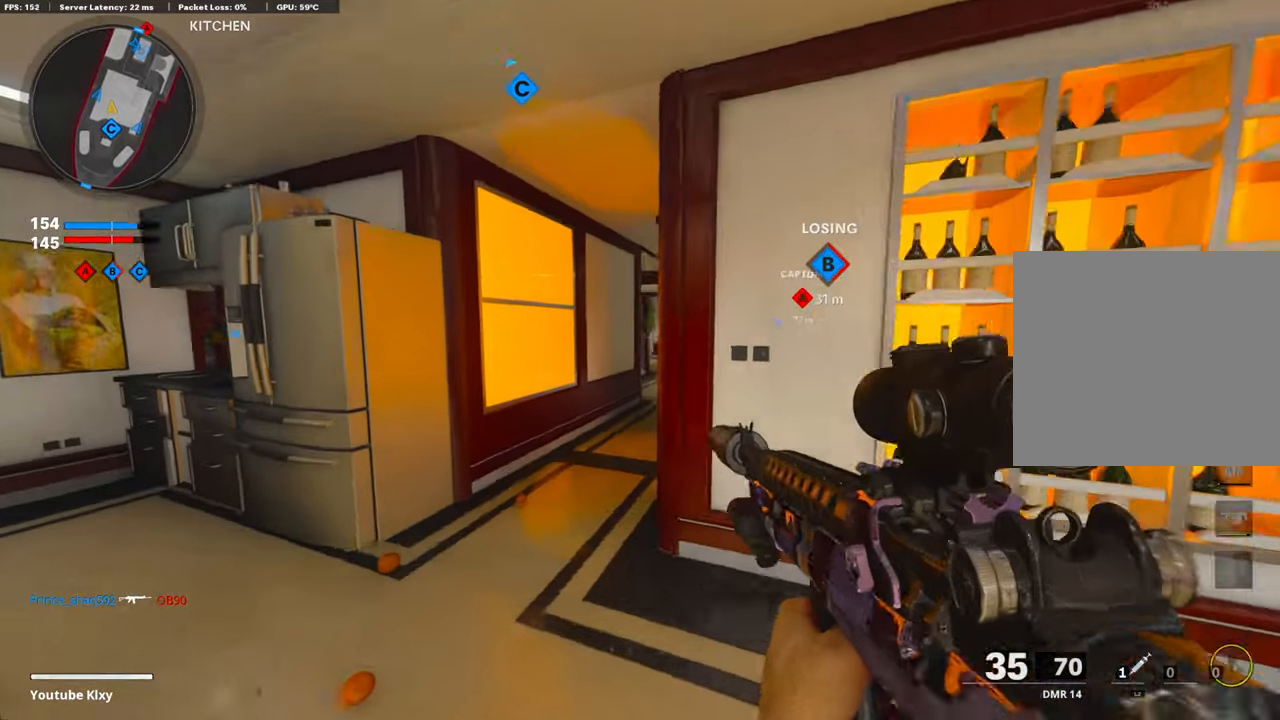
{"buttons": [], "left_stick": "up", "right_stick": "center", "events": [[84, "TRIANGLE", "down"], [168, "TRIANGLE", "up"], [201, "left_stick", "up"], [368, "right_stick", "right"], [502, "right_stick", "center"]]}
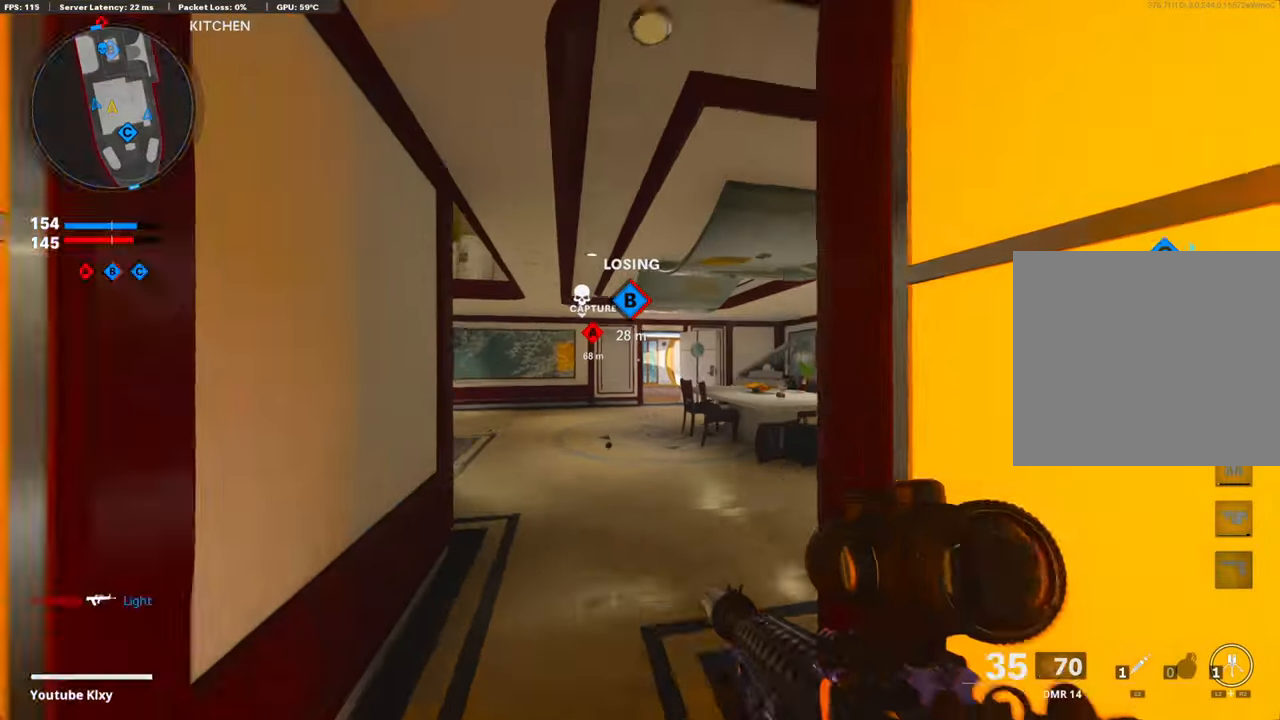
{"buttons": [], "left_stick": "up", "right_stick": "center", "events": [[351, "R3", "down"], [485, "R3", "up"]]}
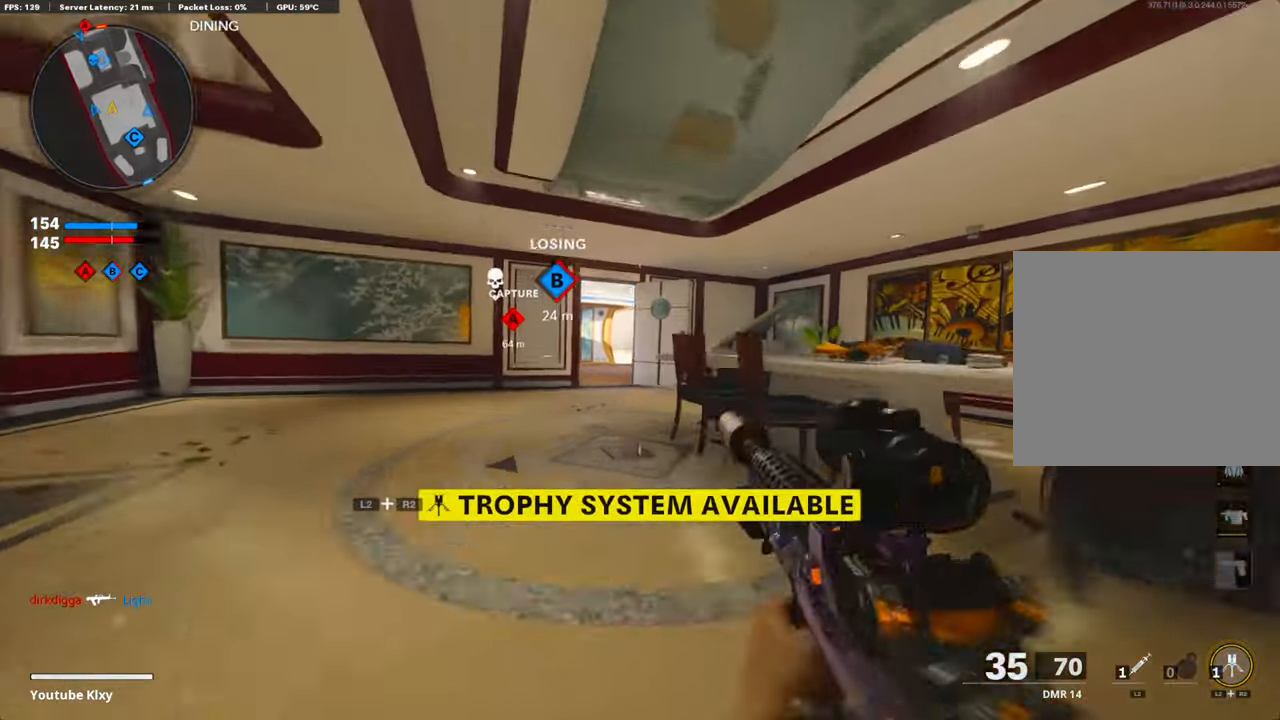
{"buttons": ["L1"], "left_stick": "up", "right_stick": "center", "events": [[501, "L1", "down"]]}
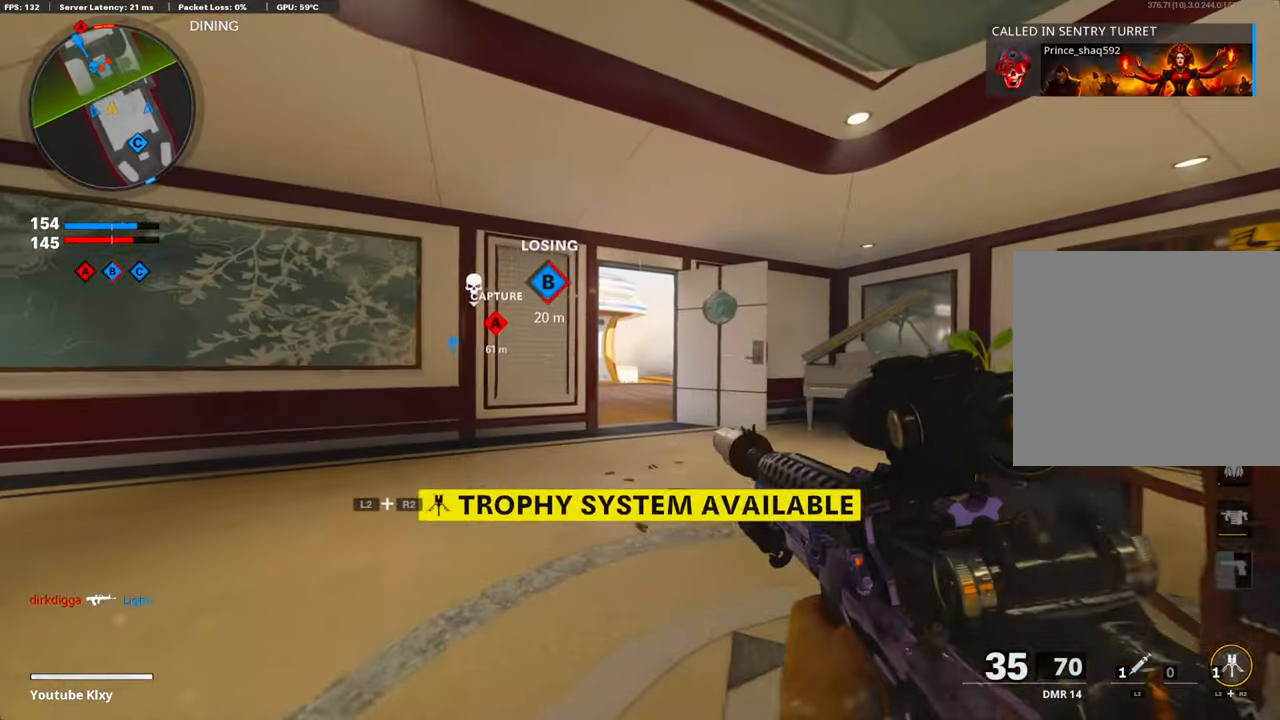
{"buttons": ["L3"], "left_stick": "up", "right_stick": "center", "events": [[234, "R1", "down"], [335, "R1", "up"], [385, "L1", "up"], [385, "R1", "down"], [485, "L3", "down"], [485, "R1", "up"]]}
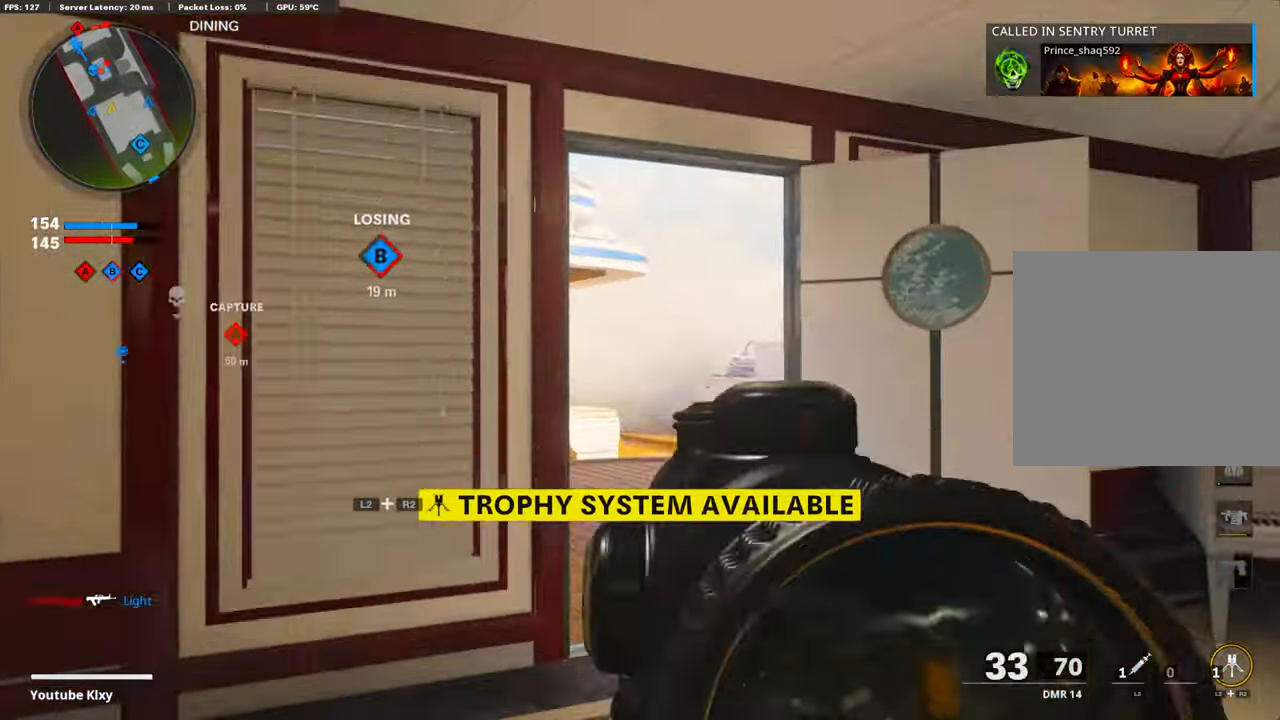
{"buttons": [], "left_stick": "up", "right_stick": "down-left", "events": [[134, "L2", "down"], [134, "L3", "up"], [150, "R2", "down"], [301, "L2", "up"], [301, "R2", "up"], [301, "right_stick", "down-left"]]}
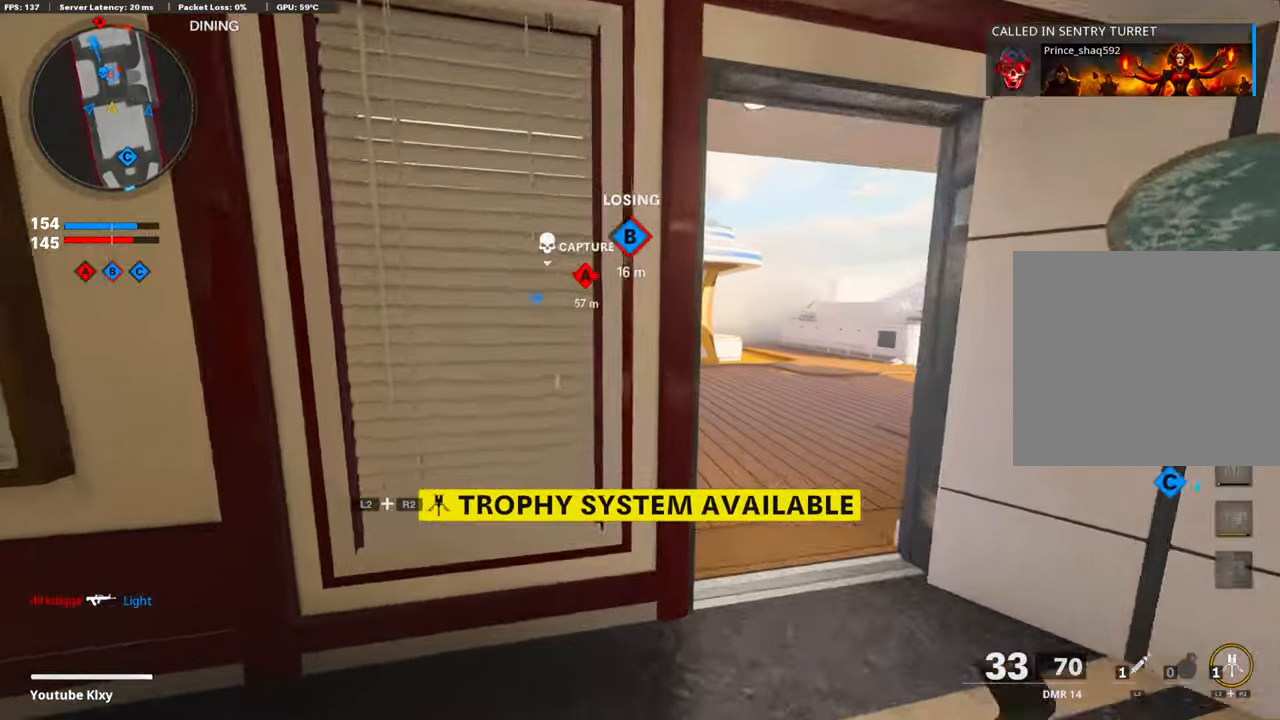
{"buttons": [], "left_stick": "up-left", "right_stick": "center", "events": [[151, "right_stick", "center"], [201, "left_stick", "up-right"], [301, "right_stick", "up"], [418, "right_stick", "center"], [502, "left_stick", "up-left"]]}
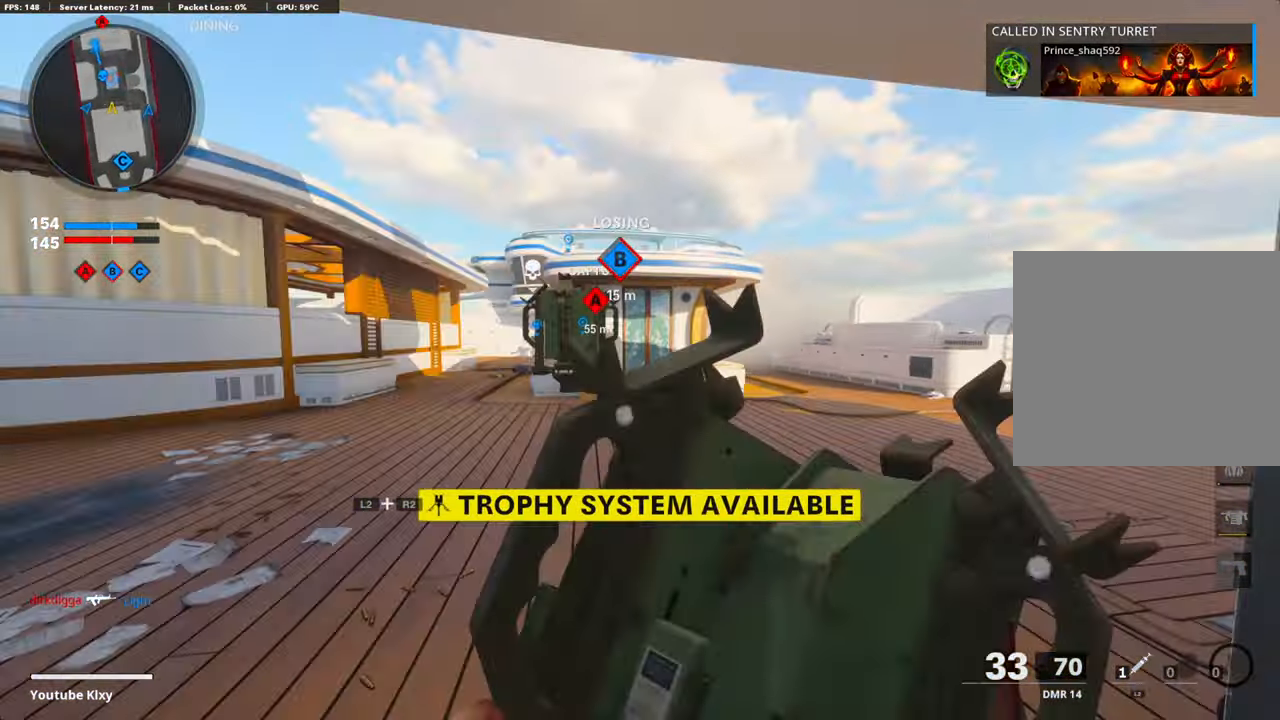
{"buttons": [], "left_stick": "up-left", "right_stick": "center", "events": [[17, "L3", "down"], [134, "right_stick", "down"], [234, "right_stick", "center"], [284, "L3", "up"], [318, "TRIANGLE", "down"], [385, "TRIANGLE", "up"]]}
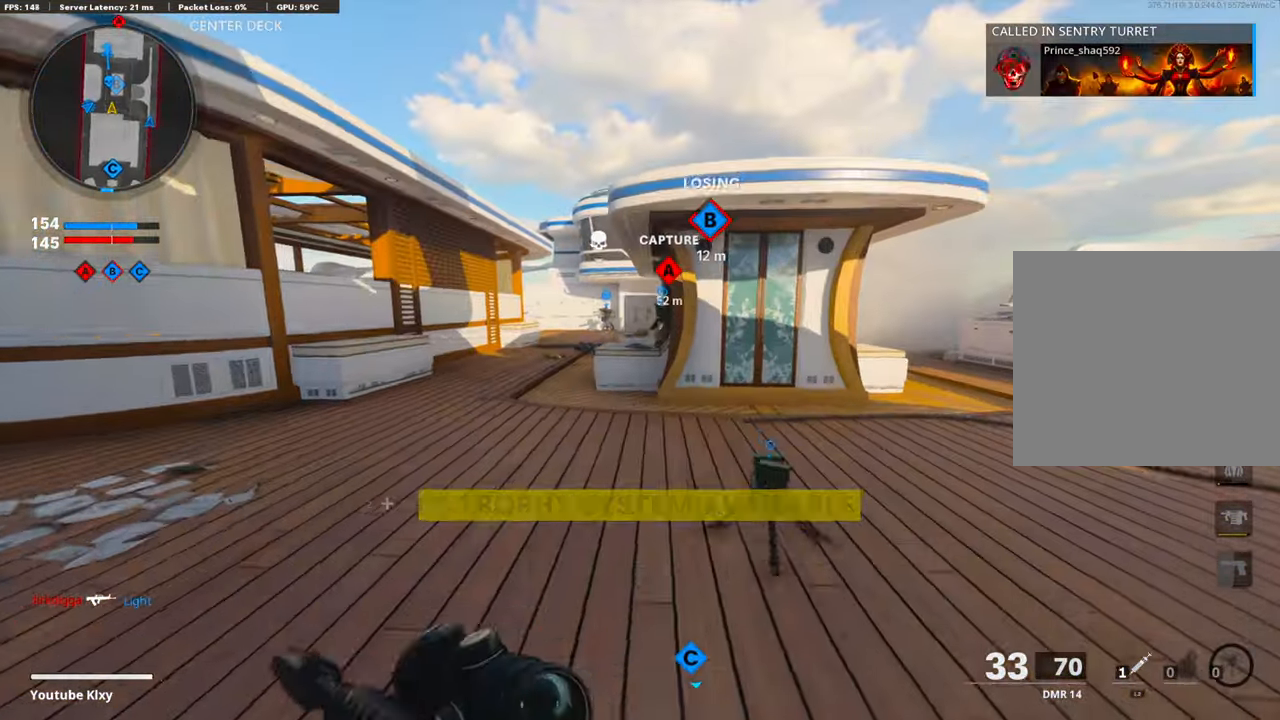
{"buttons": [], "left_stick": "up-left", "right_stick": "center", "events": []}
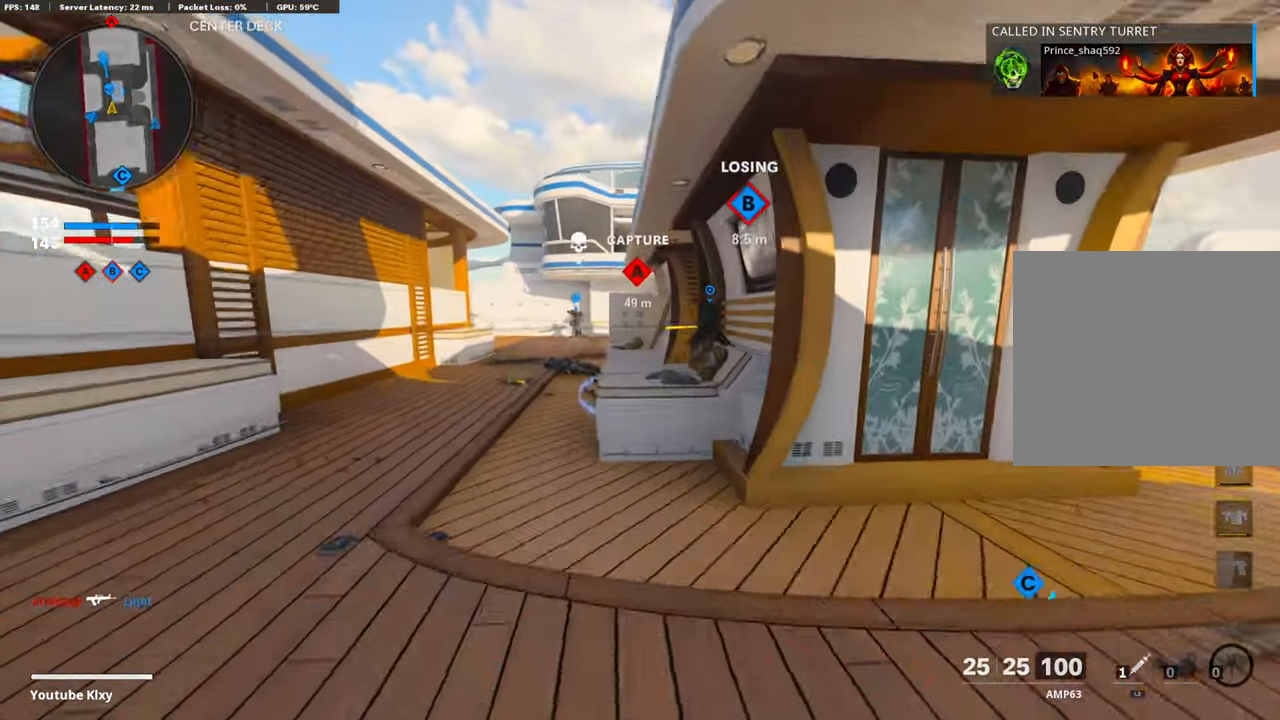
{"buttons": [], "left_stick": "up-left", "right_stick": "right", "events": [[402, "right_stick", "right"]]}
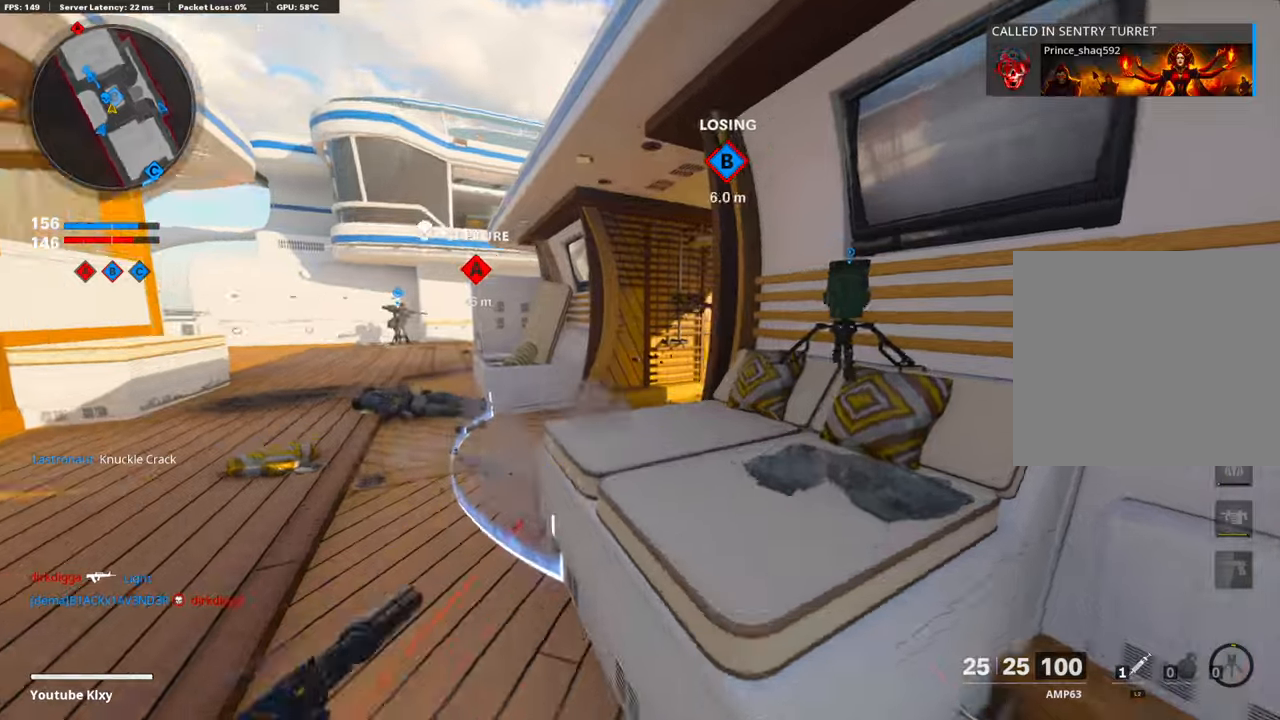
{"buttons": ["L1", "R1"], "left_stick": "up-left", "right_stick": "down-right", "events": [[17, "R3", "down"], [201, "R3", "up"], [335, "right_stick", "center"], [368, "R1", "down"], [385, "L1", "down"], [452, "right_stick", "down-right"]]}
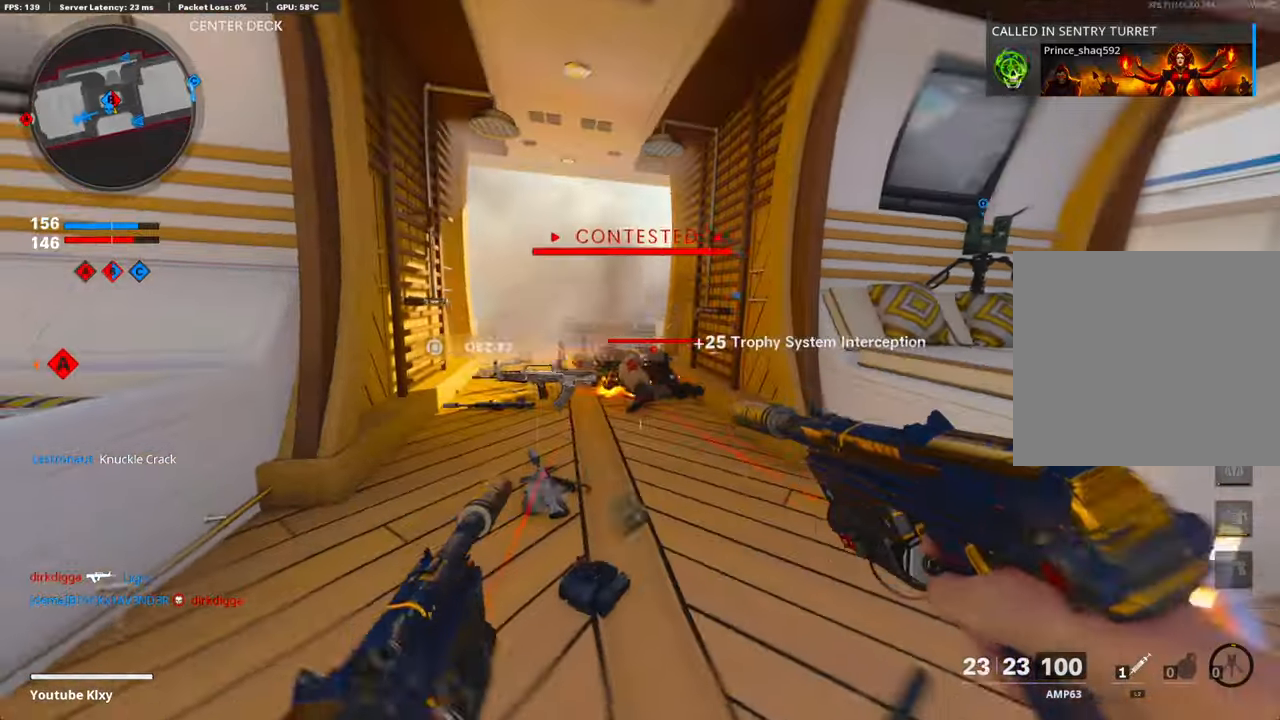
{"buttons": ["L1", "R1"], "left_stick": "up", "right_stick": "center", "events": [[117, "right_stick", "down"], [284, "left_stick", "up"], [284, "right_stick", "center"]]}
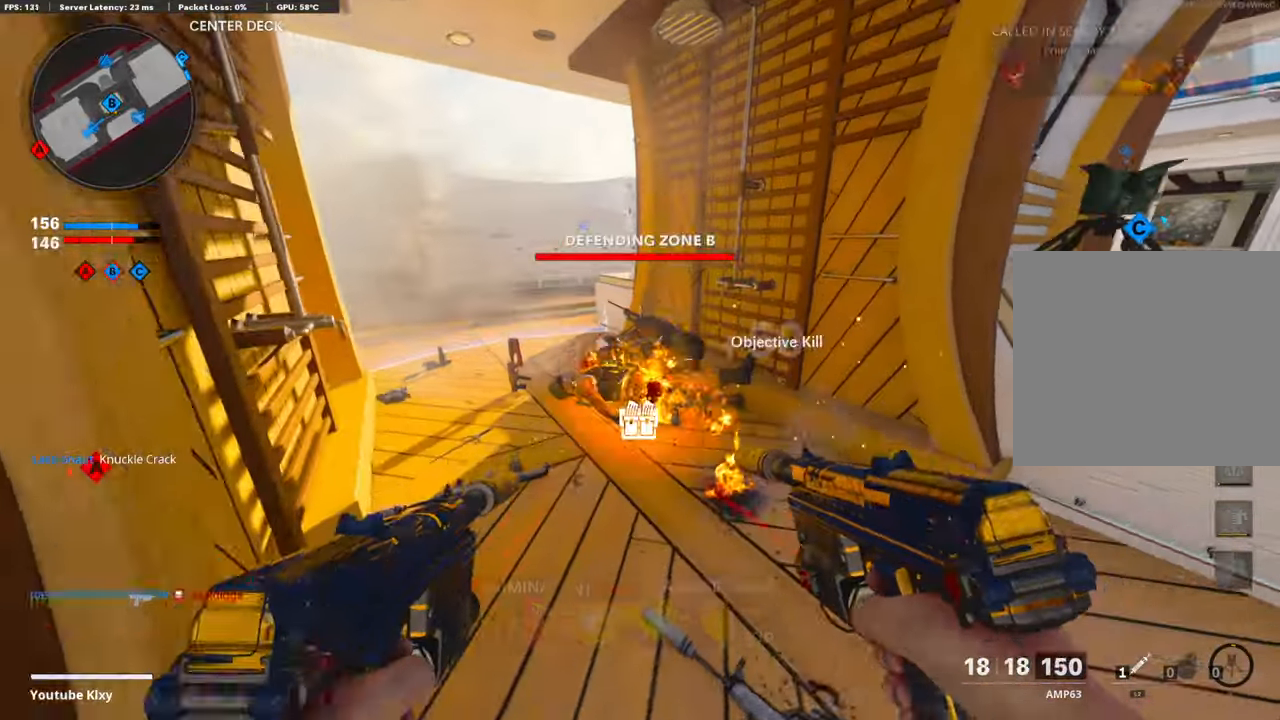
{"buttons": ["L3"], "left_stick": "up", "right_stick": "up-left", "events": [[34, "right_stick", "down"], [251, "right_stick", "center"], [301, "L1", "up"], [301, "R1", "up"], [301, "right_stick", "left"], [368, "L3", "down"], [402, "right_stick", "up-left"]]}
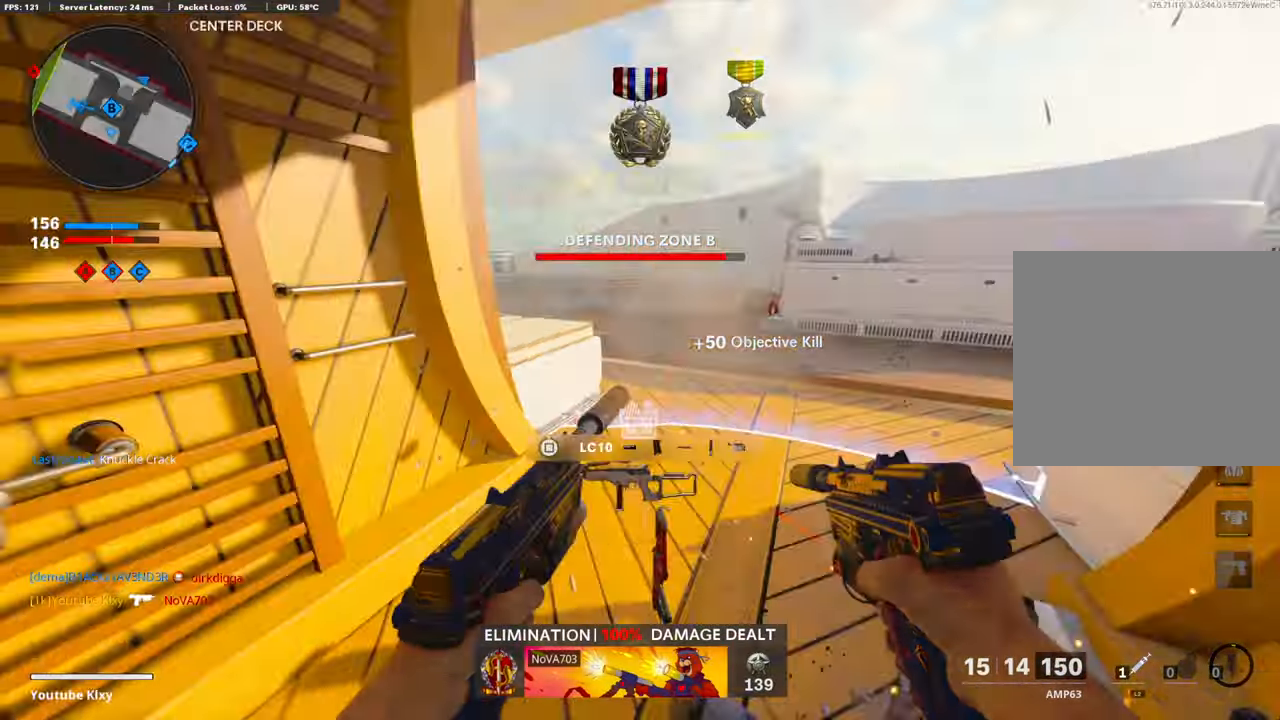
{"buttons": [], "left_stick": "up", "right_stick": "left", "events": [[50, "L3", "up"], [50, "right_stick", "center"], [318, "right_stick", "left"]]}
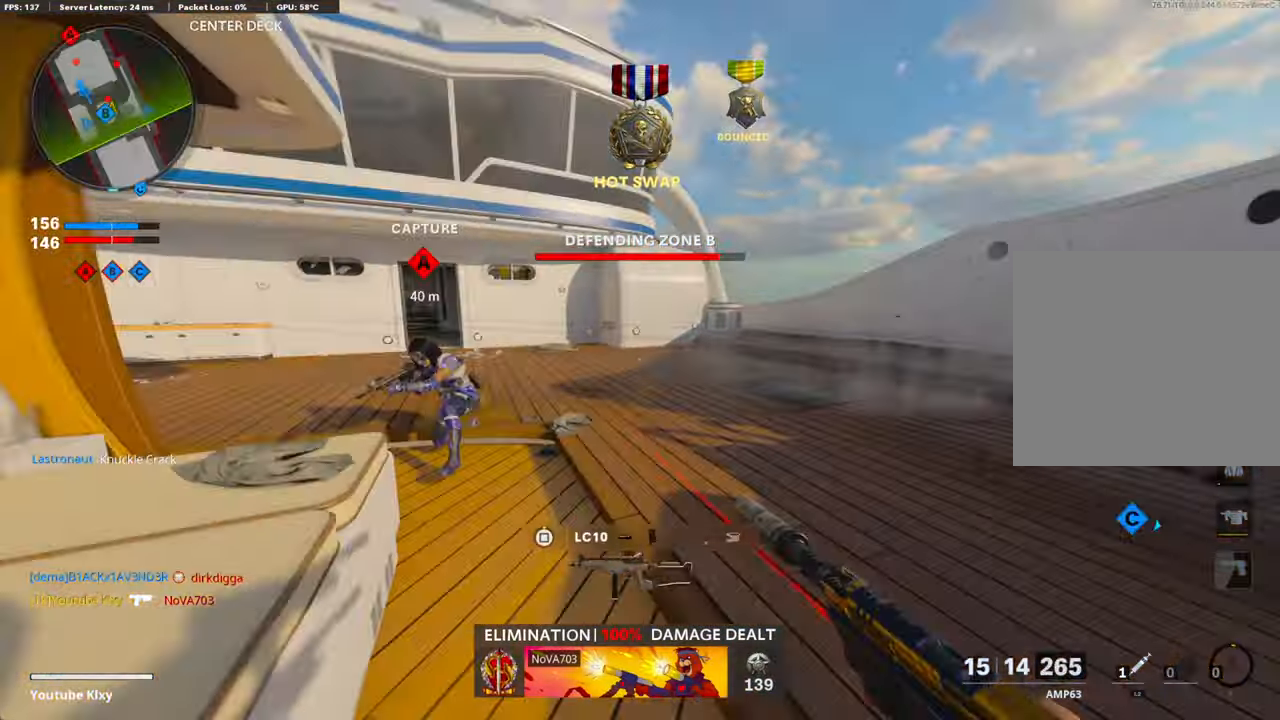
{"buttons": ["R1"], "left_stick": "down-right", "right_stick": "left", "events": [[150, "R3", "down"], [284, "R3", "up"], [401, "left_stick", "down-right"], [418, "R1", "down"]]}
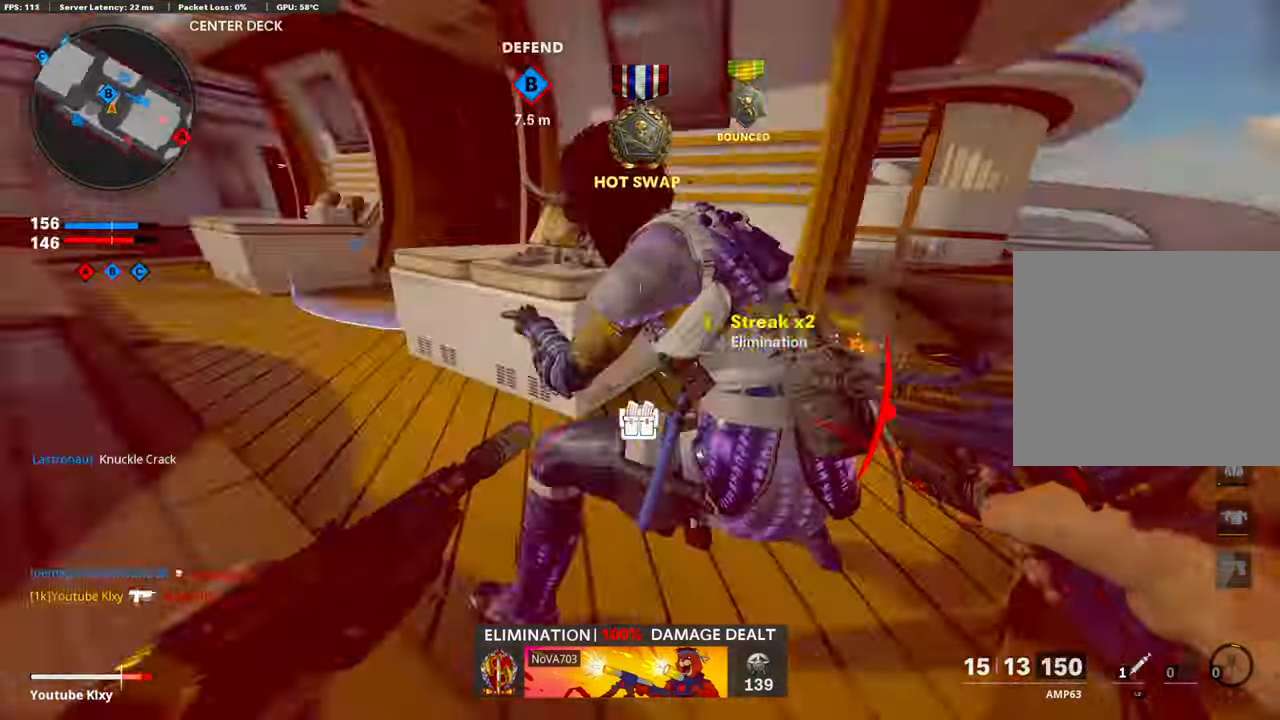
{"buttons": [], "left_stick": "up-right", "right_stick": "right", "events": [[34, "L1", "down"], [50, "right_stick", "center"], [134, "right_stick", "left"], [218, "right_stick", "center"], [301, "L1", "up"], [301, "right_stick", "right"], [351, "R1", "up"], [385, "left_stick", "up-right"]]}
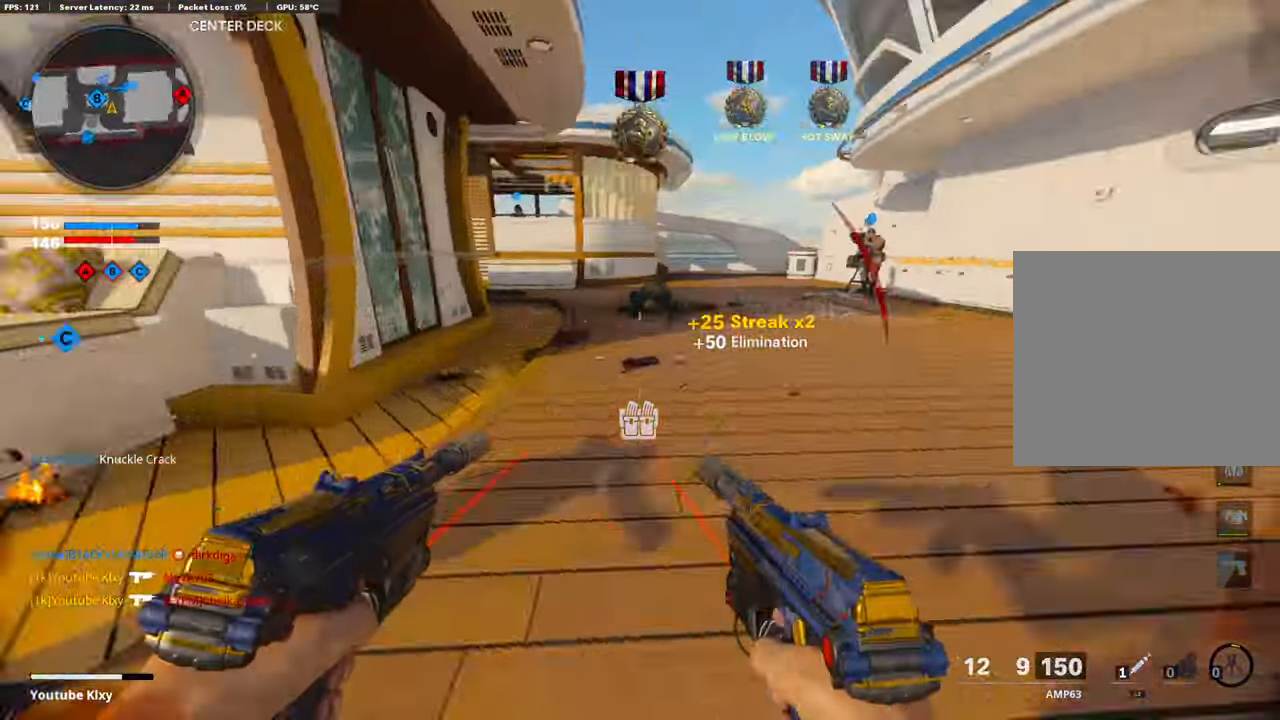
{"buttons": ["L3"], "left_stick": "up-left", "right_stick": "center", "events": [[50, "L2", "down"], [117, "left_stick", "up"], [117, "right_stick", "center"], [200, "L2", "up"], [301, "left_stick", "up-left"], [351, "L3", "down"]]}
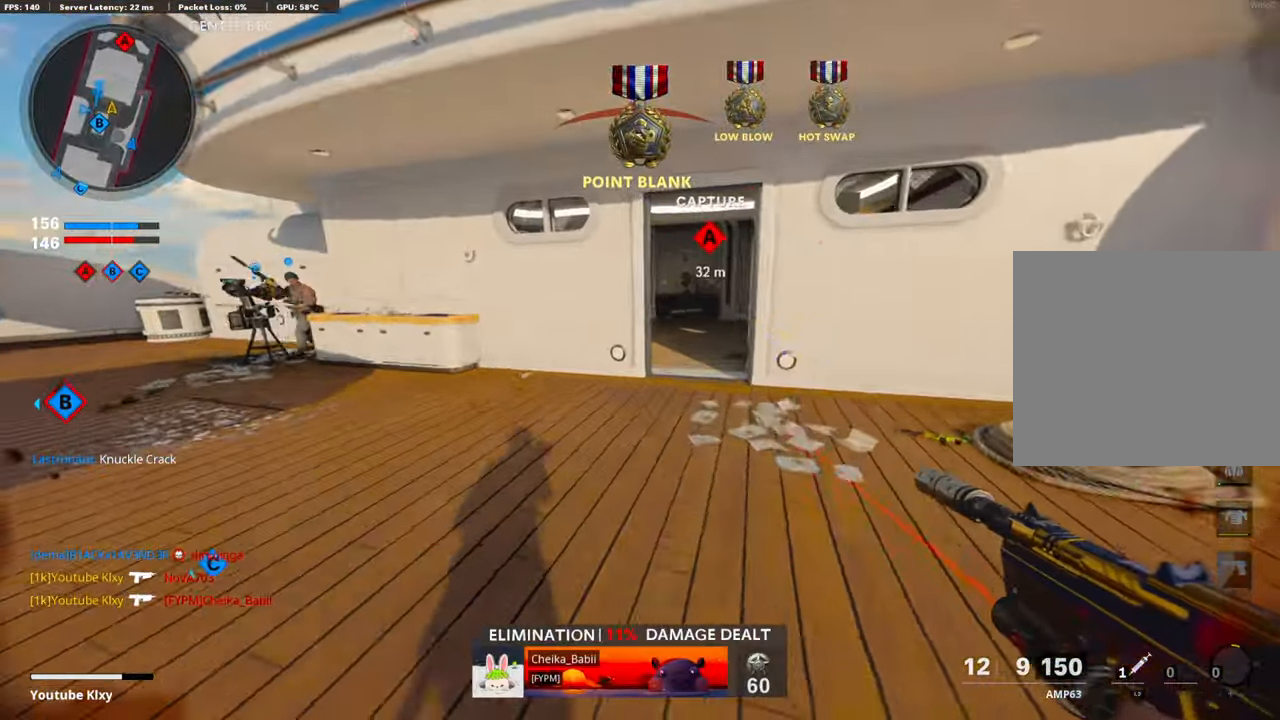
{"buttons": [], "left_stick": "up", "right_stick": "center", "events": [[101, "L3", "up"], [285, "left_stick", "up"], [285, "right_stick", "right"], [435, "right_stick", "center"]]}